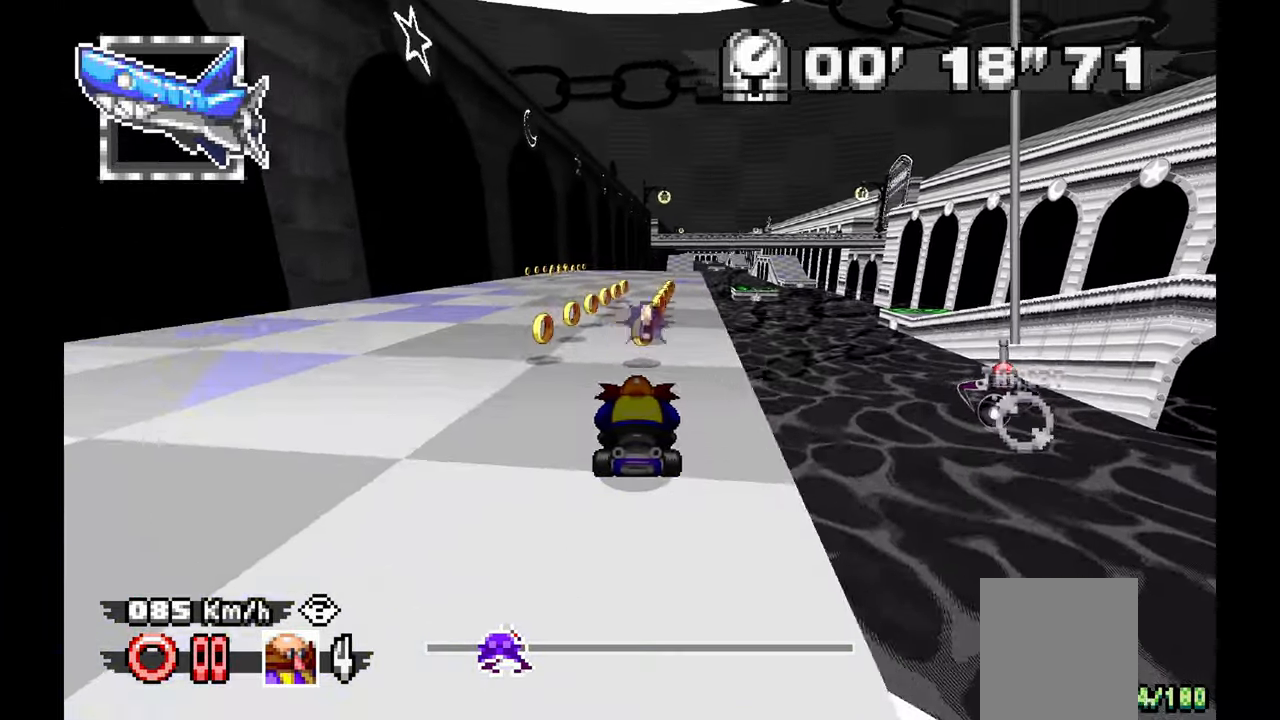
Gameplay with a controller (Xbox layout); each line is a JSON object with the inputs held at the frame after it. "events" lists button and stick changes between this image and that frame as [ms after this image, input, new state], when the widget could be followed in between. Not read: HOME L2 L3 R1 R2 R3 START.
{"buttons": ["A"], "left_stick": "center", "events": []}
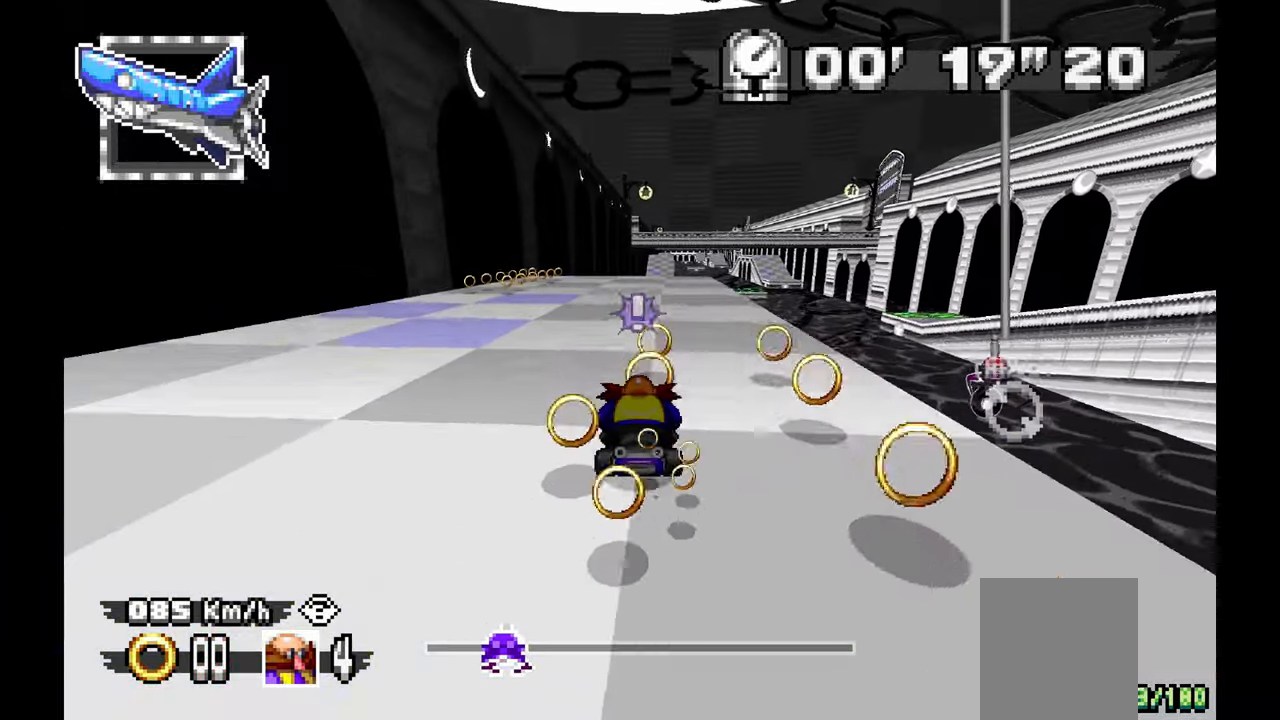
{"buttons": ["A"], "left_stick": "center", "events": []}
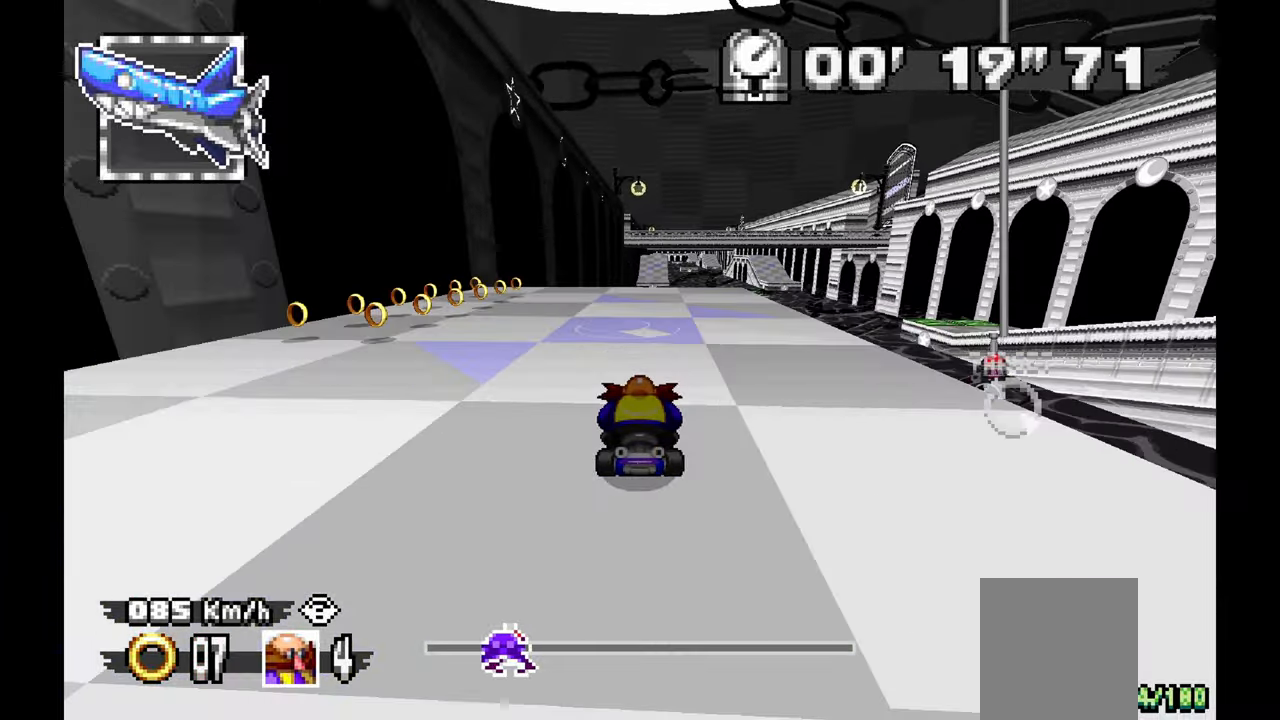
{"buttons": ["A"], "left_stick": "center", "events": [[167, "left_stick", "up-left"], [350, "left_stick", "center"]]}
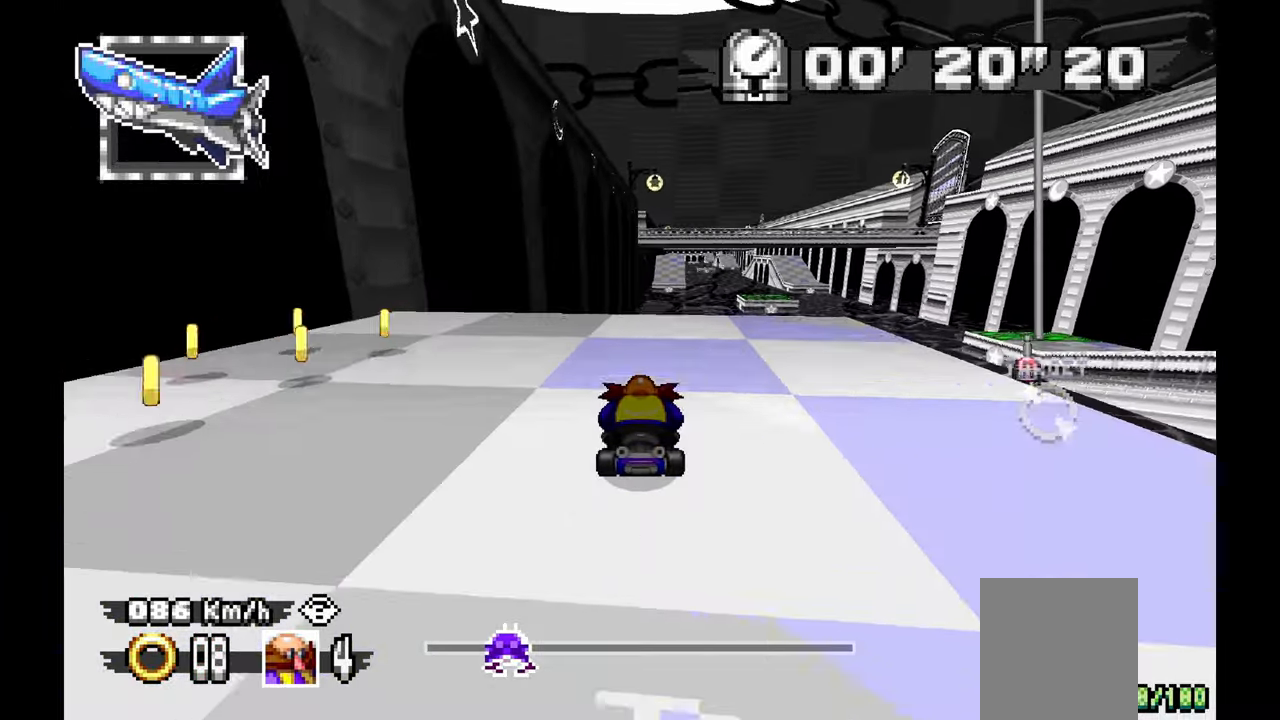
{"buttons": ["A"], "left_stick": "center", "events": [[50, "left_stick", "right"], [167, "left_stick", "center"]]}
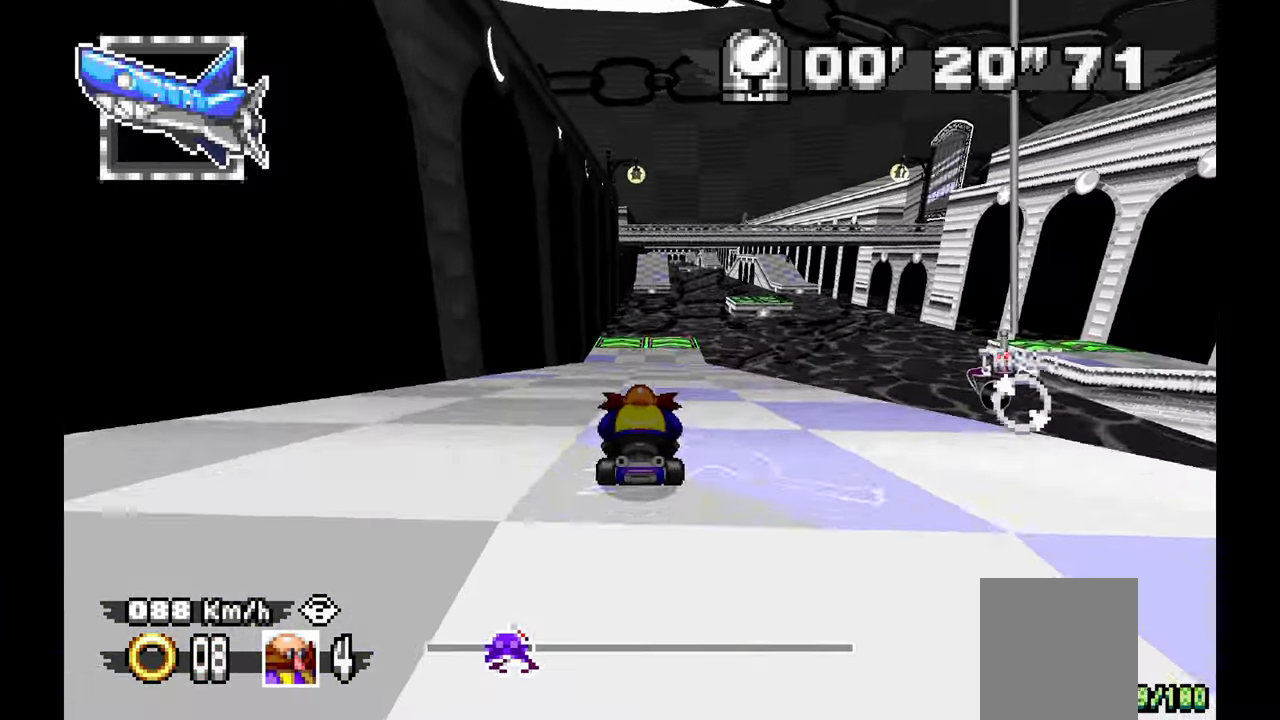
{"buttons": ["A"], "left_stick": "center", "events": [[300, "left_stick", "right"], [433, "left_stick", "center"]]}
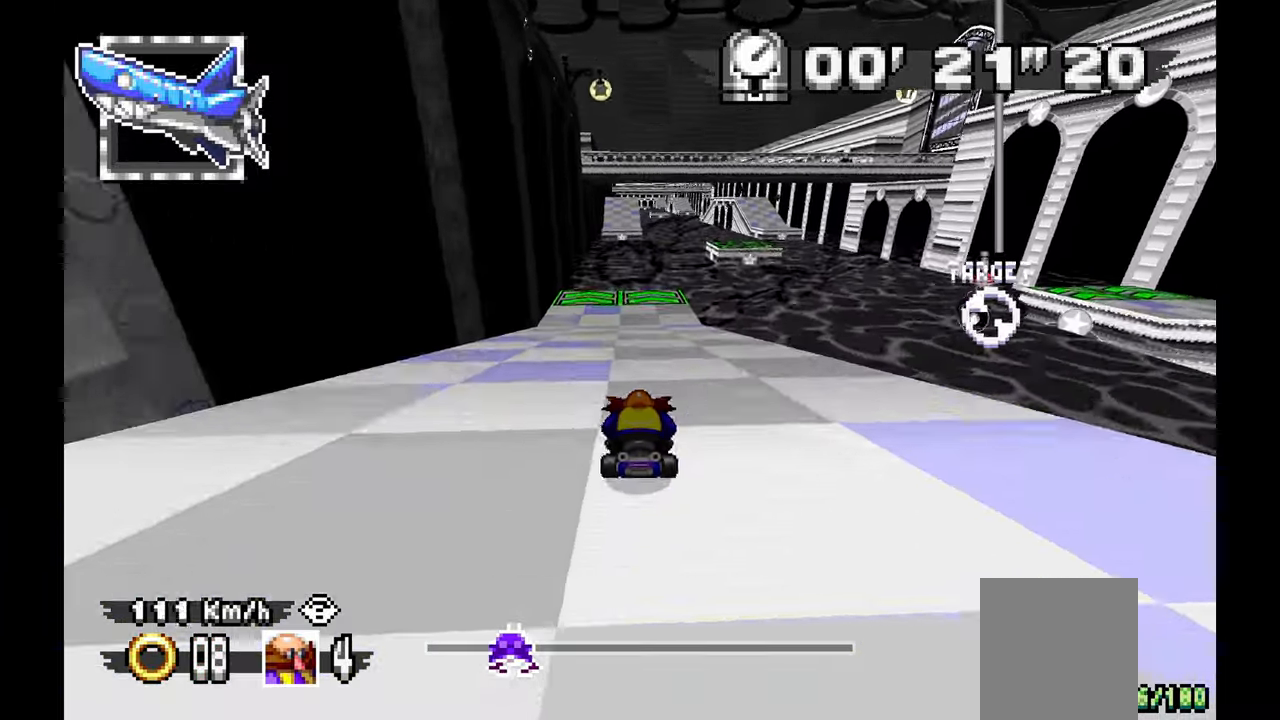
{"buttons": ["A"], "left_stick": "center", "events": [[217, "left_stick", "right"], [333, "left_stick", "center"]]}
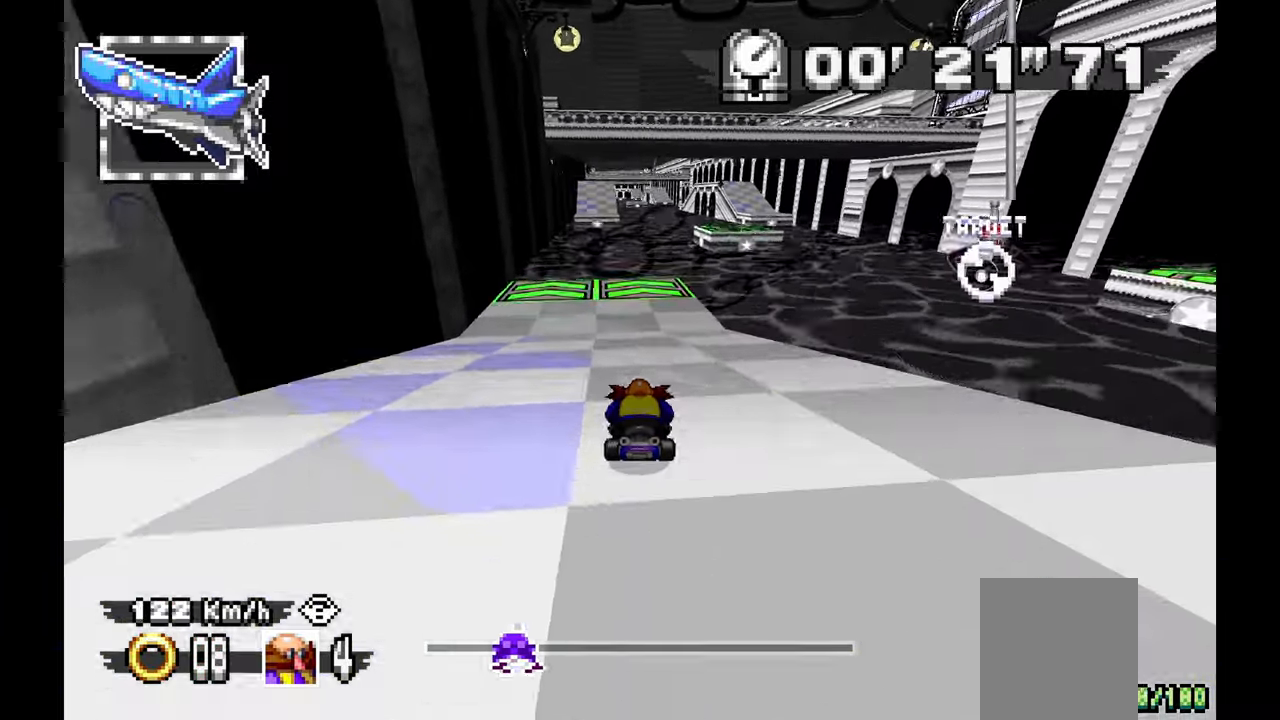
{"buttons": ["A"], "left_stick": "right", "events": [[83, "left_stick", "right"], [267, "left_stick", "center"], [400, "left_stick", "right"]]}
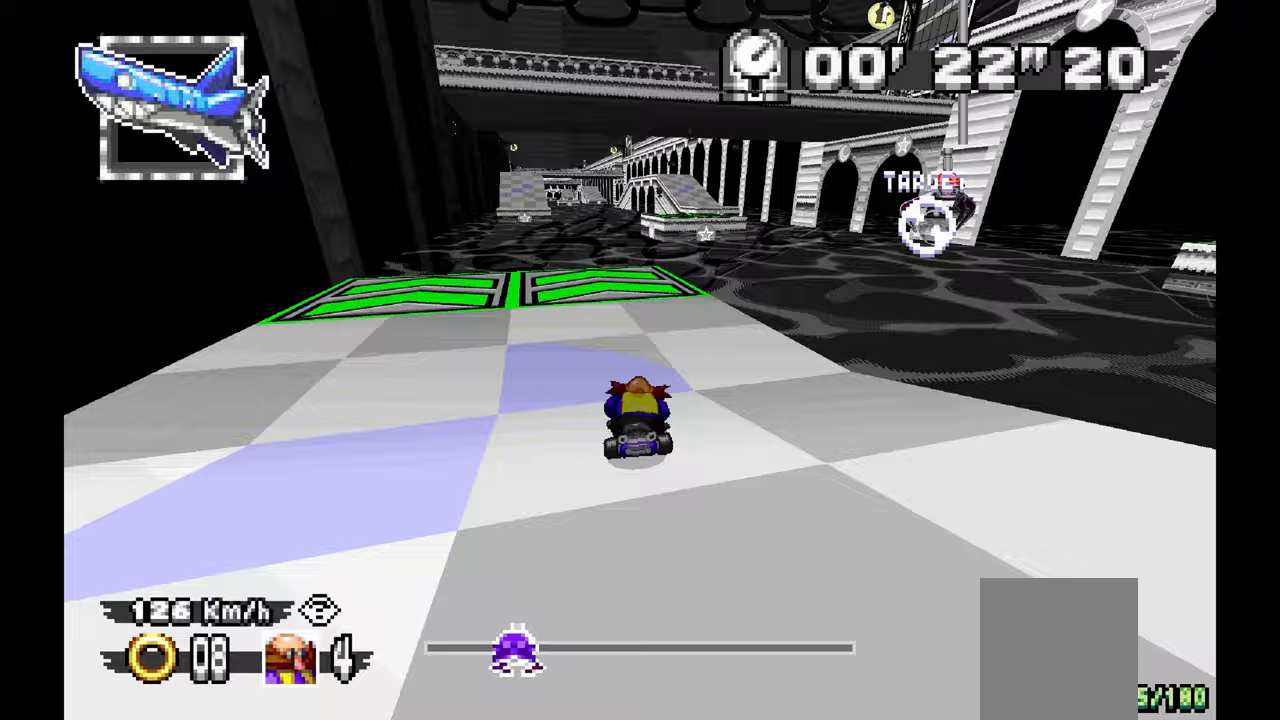
{"buttons": ["A", "L1"], "left_stick": "center", "events": [[50, "left_stick", "center"], [333, "left_stick", "right"], [417, "L1", "down"], [500, "left_stick", "center"]]}